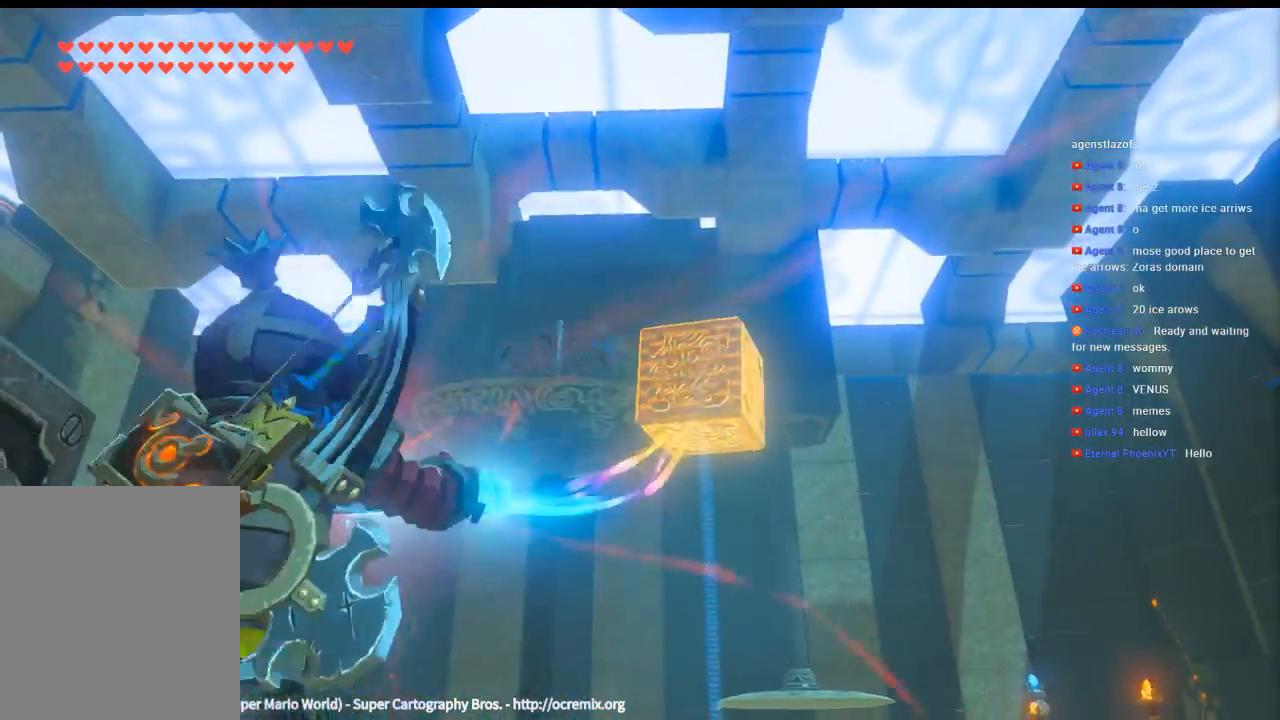
Gameplay with a controller (Xbox layout); each line is a JSON object with the inputs held at the frame after it. "events" lists button and stick changes between this image and that frame as [ms after this image, input, new state], when the widget could be followed in between. Not read: L3 R3 TOUCHPAD other_buttons right_stick.
{"buttons": [], "left_stick": "center"}
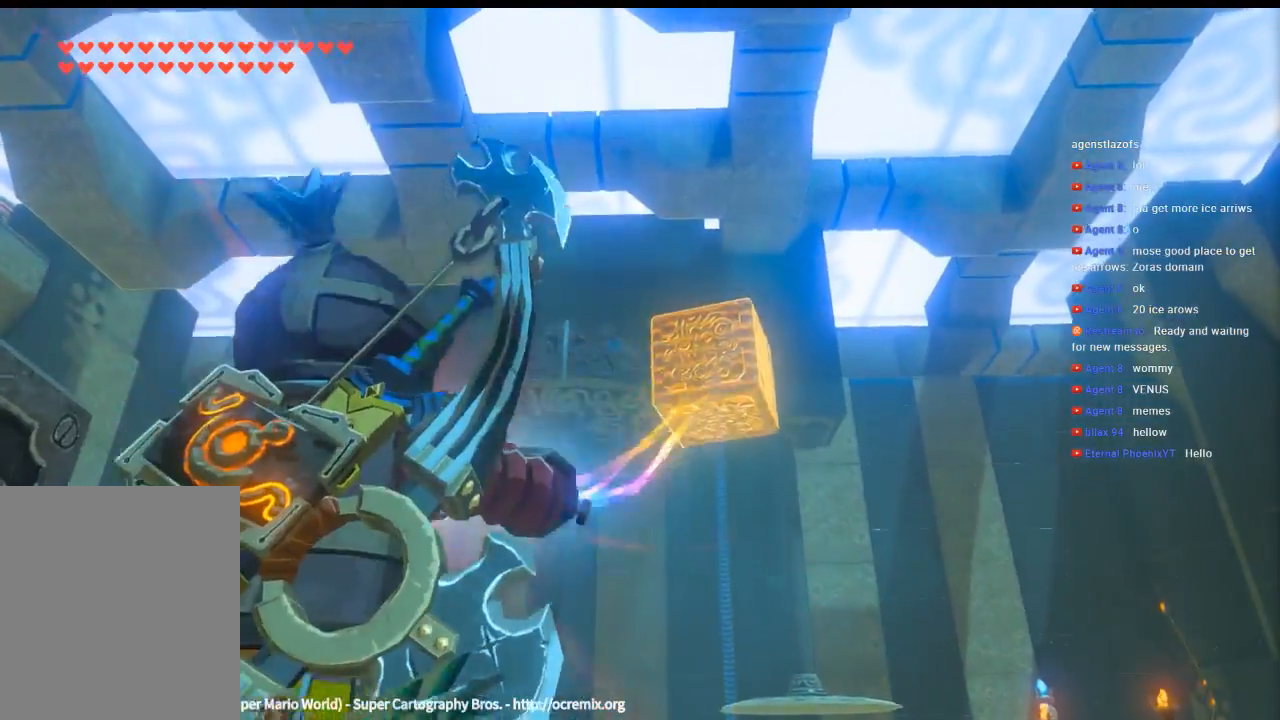
{"buttons": [], "left_stick": "center", "events": [[233, "left_stick", "up"], [500, "left_stick", "center"]]}
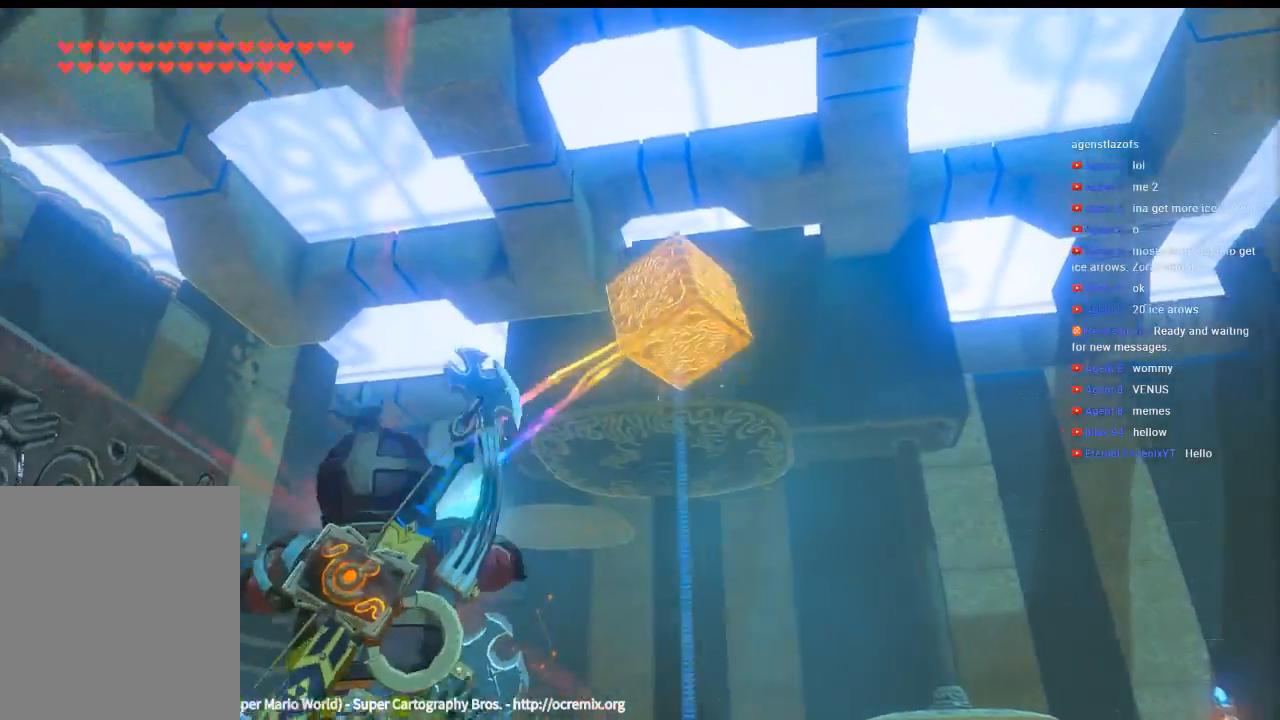
{"buttons": [], "left_stick": "center"}
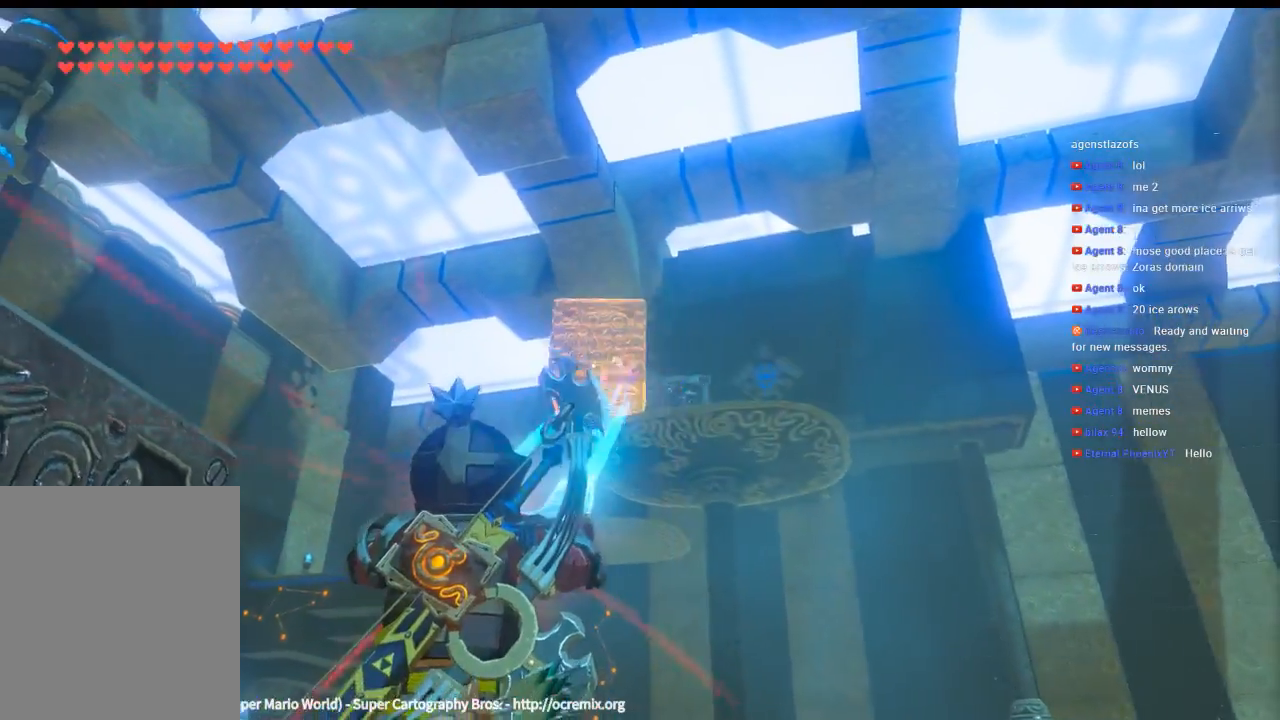
{"buttons": [], "left_stick": "center", "events": []}
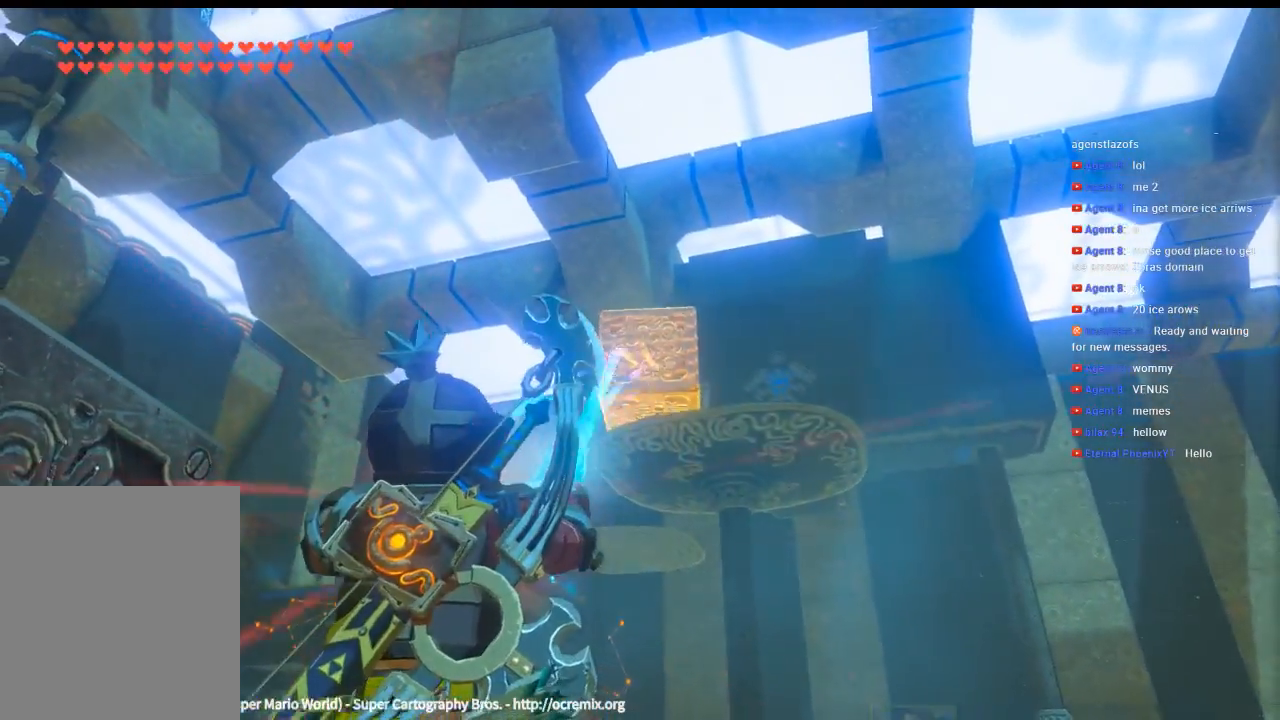
{"buttons": [], "left_stick": "center", "events": [[166, "left_stick", "right"], [466, "left_stick", "center"]]}
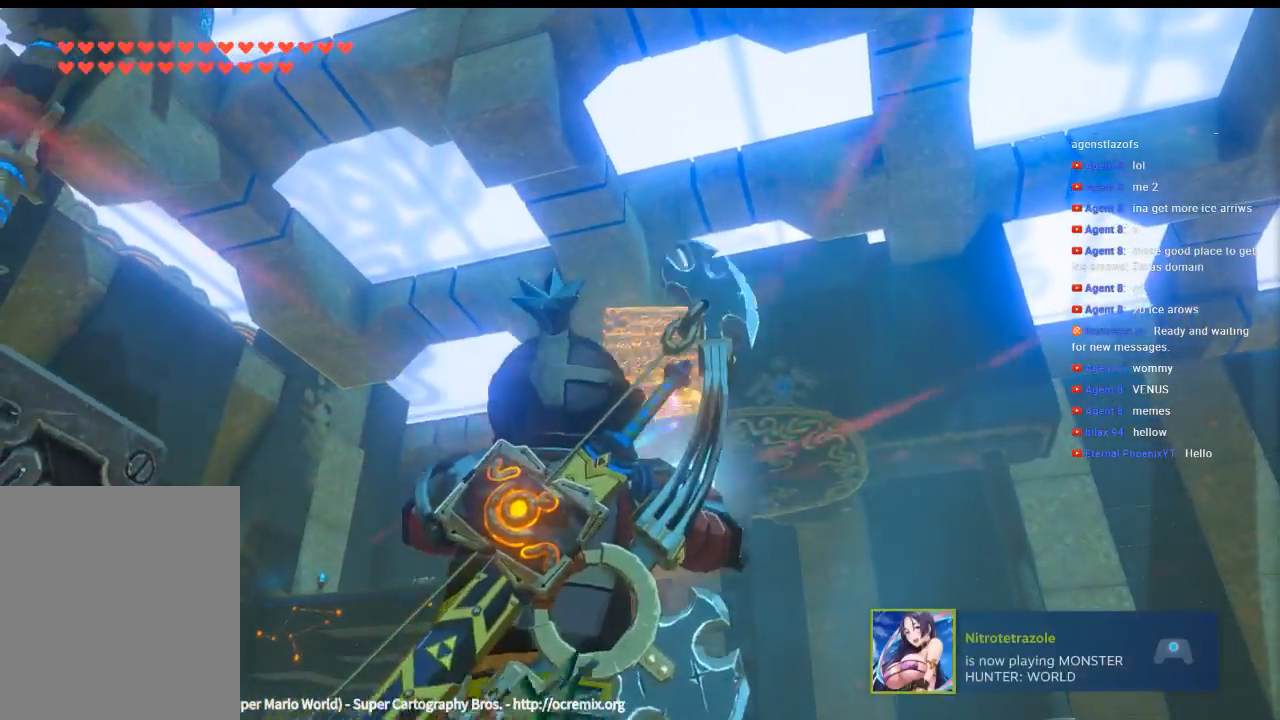
{"buttons": [], "left_stick": "center", "events": []}
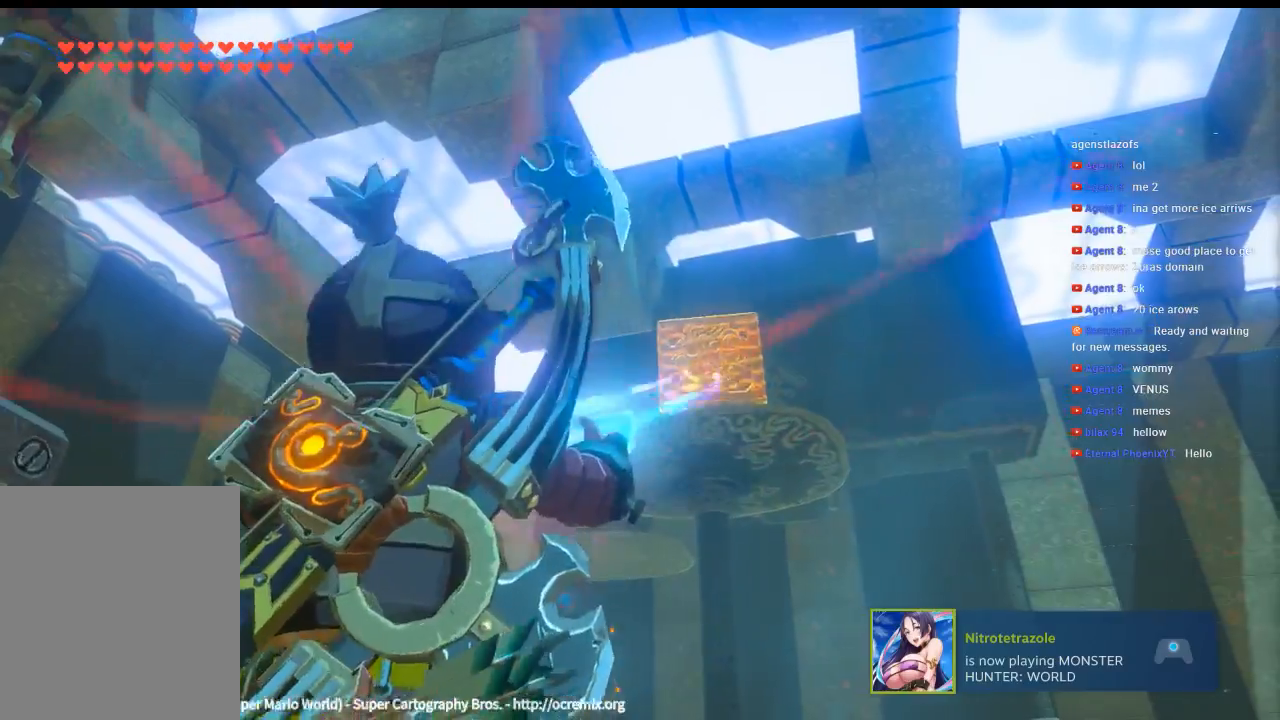
{"buttons": [], "left_stick": "center", "events": []}
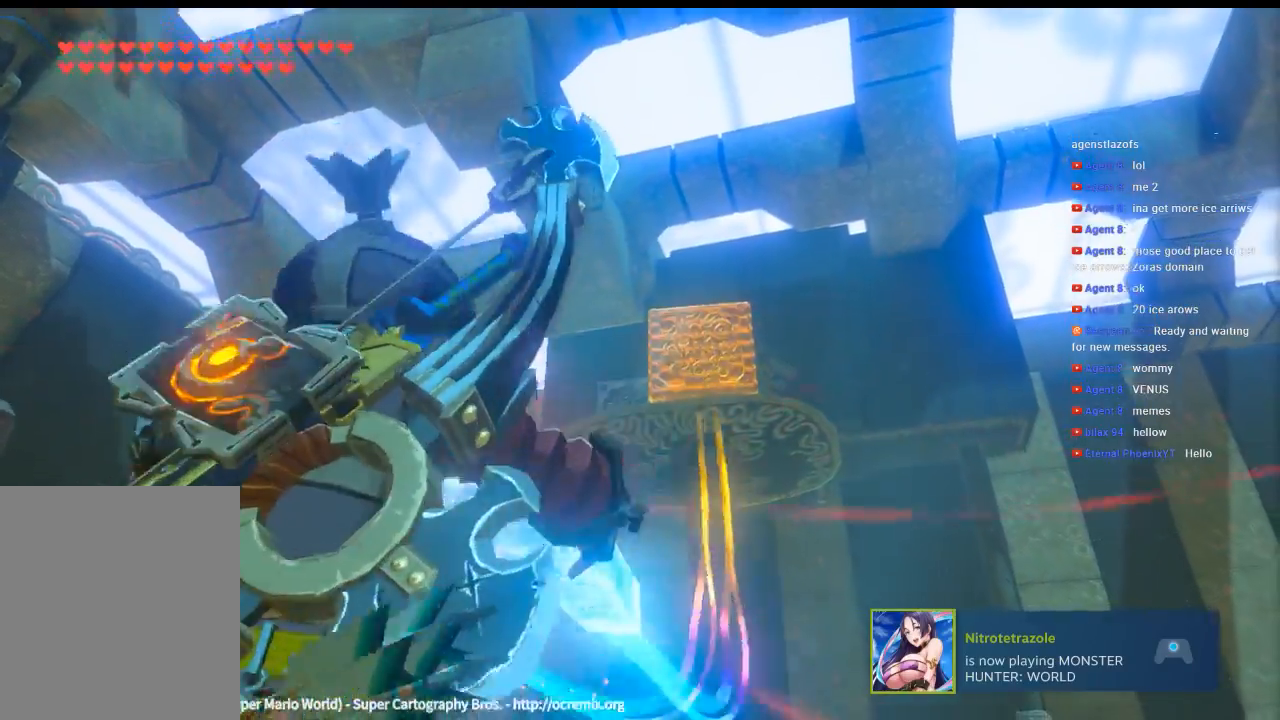
{"buttons": ["Y"], "left_stick": "center", "events": [[433, "Y", "down"]]}
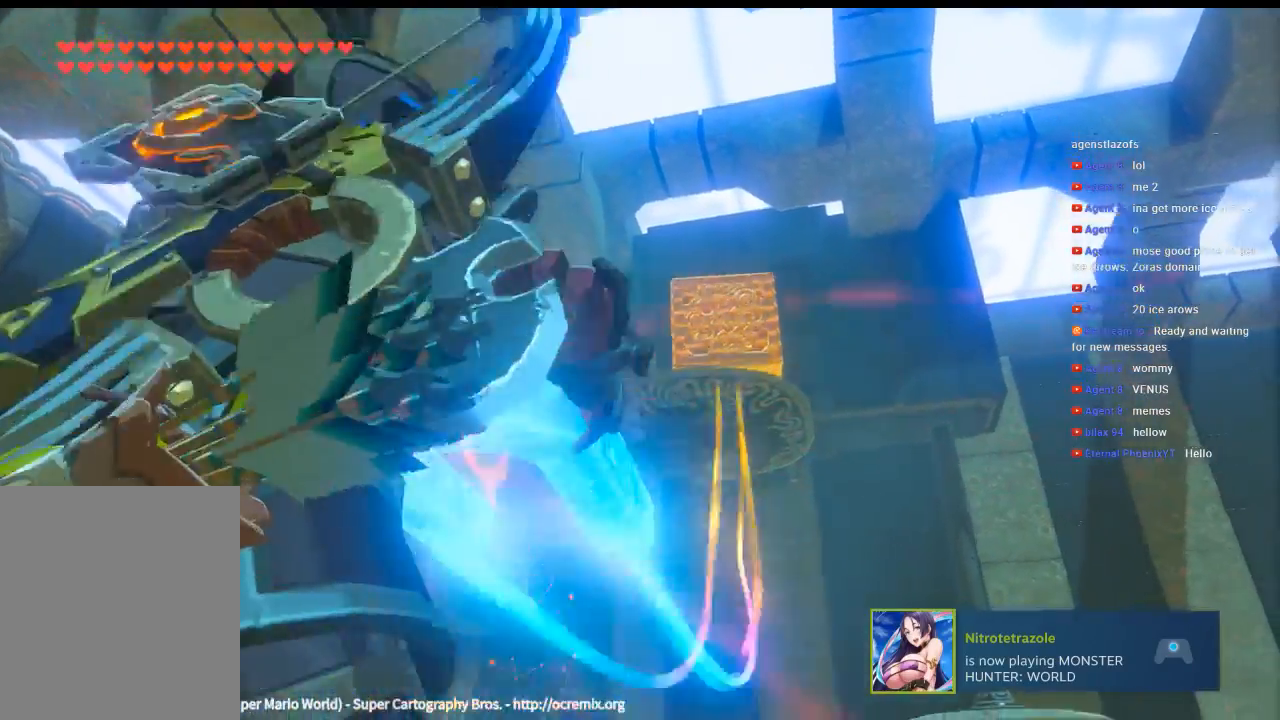
{"buttons": [], "left_stick": "center", "events": [[66, "Y", "up"], [100, "DPAD_DOWN", "down"], [133, "DPAD_DOWN", "up"]]}
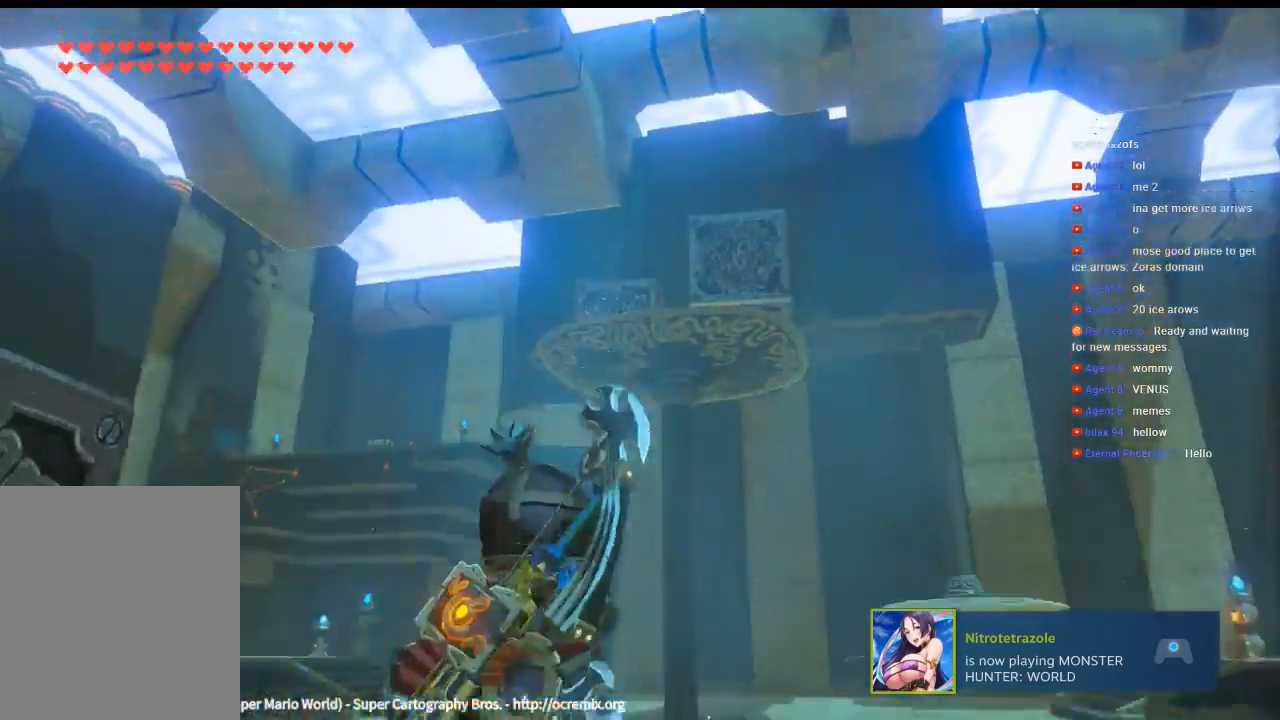
{"buttons": [], "left_stick": "center", "events": []}
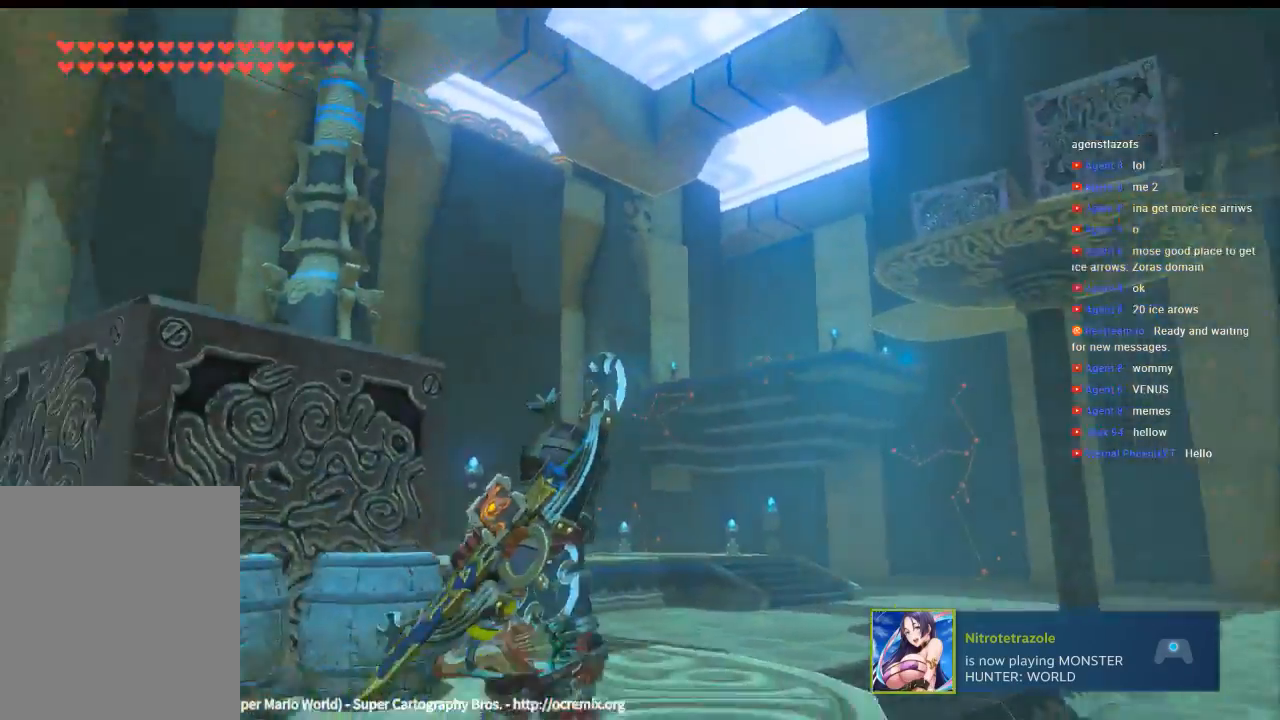
{"buttons": [], "left_stick": "center", "events": []}
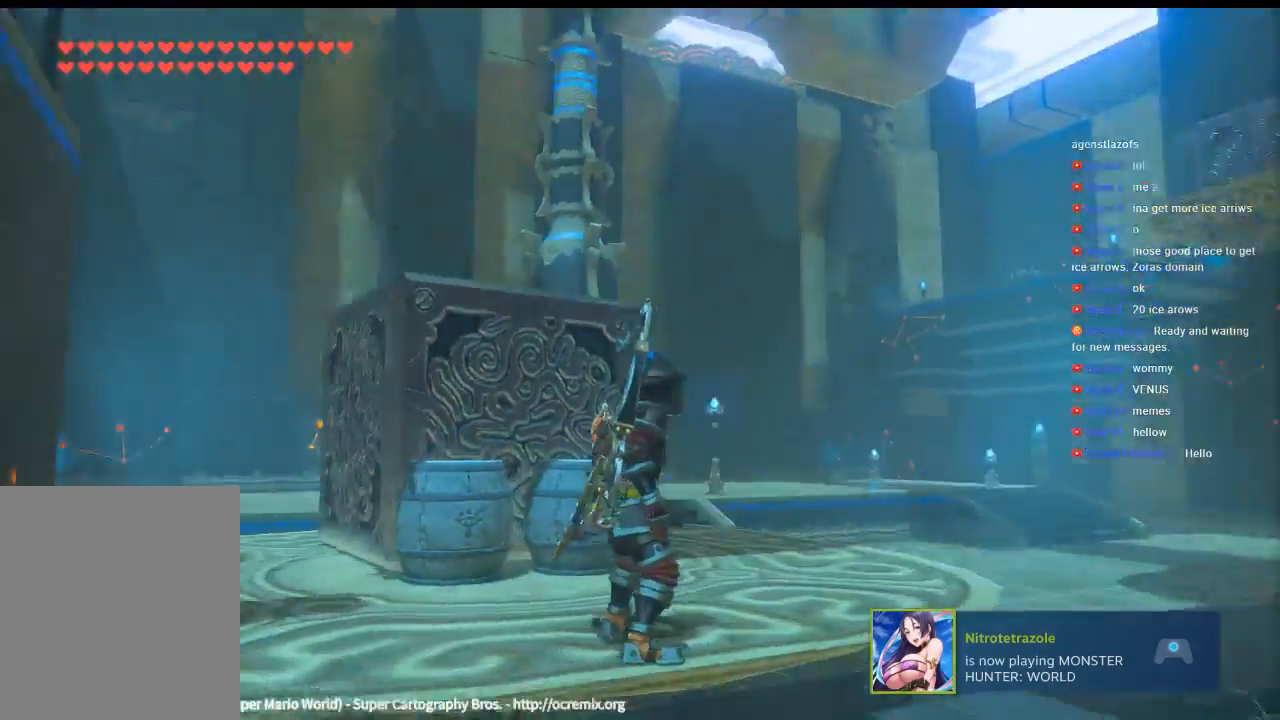
{"buttons": [], "left_stick": "up", "events": [[200, "left_stick", "up-left"], [300, "left_stick", "up"]]}
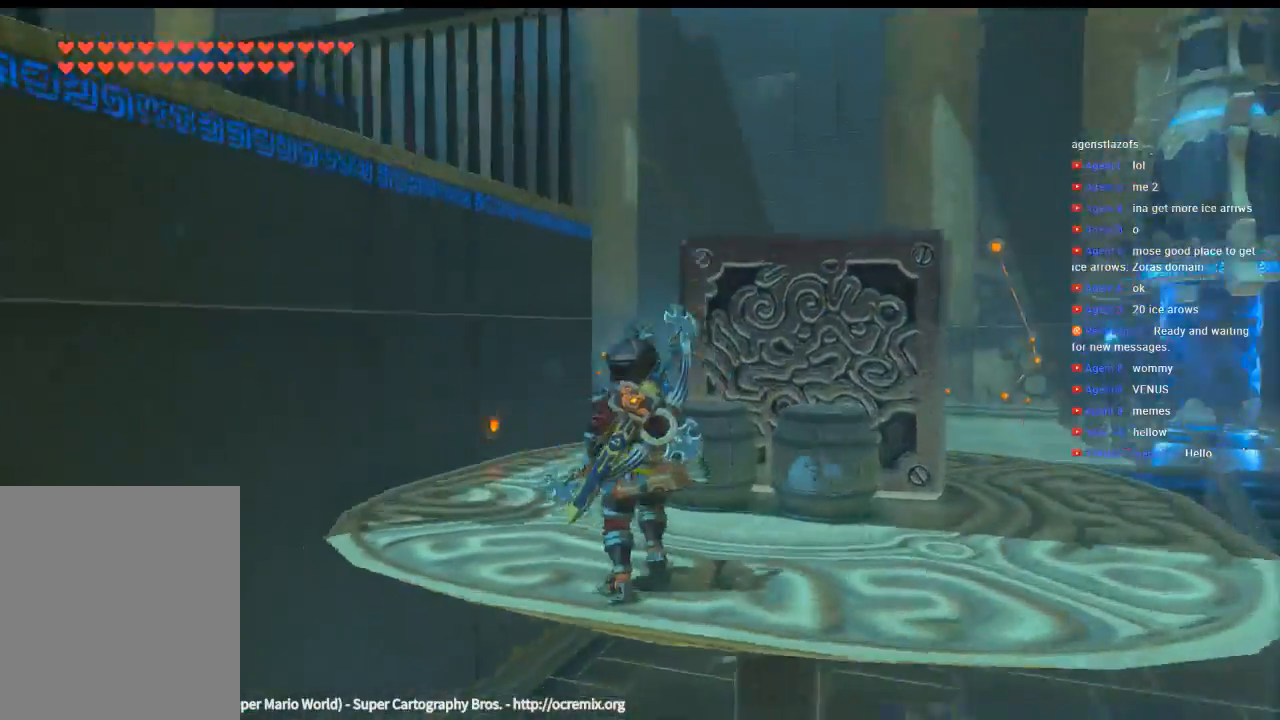
{"buttons": [], "left_stick": "up-left", "events": [[200, "left_stick", "up-left"]]}
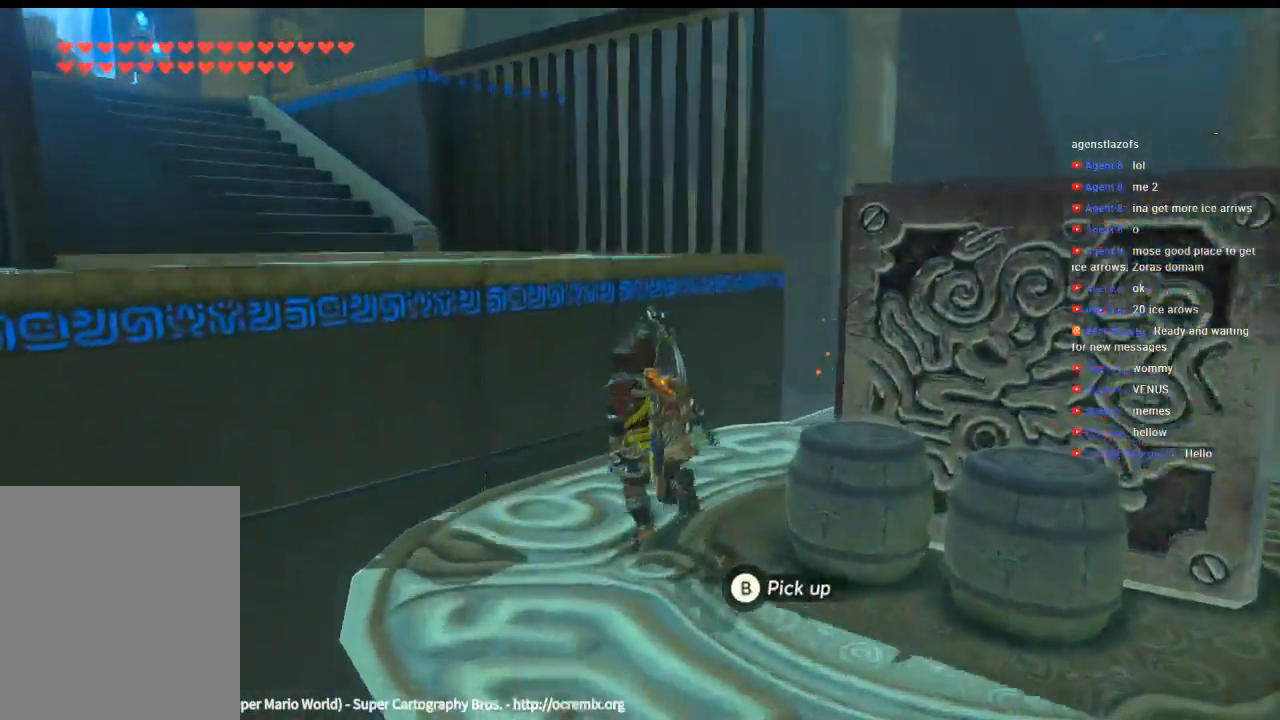
{"buttons": [], "left_stick": "up-left", "events": []}
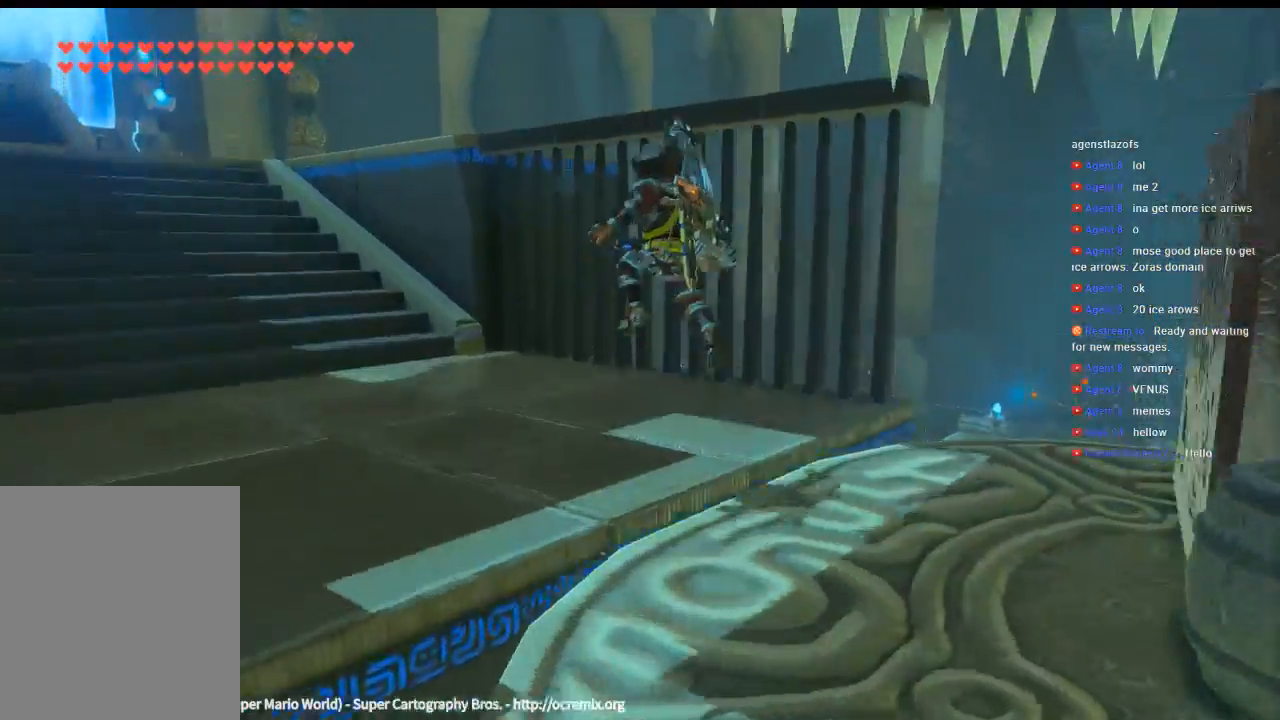
{"buttons": [], "left_stick": "up-left", "events": []}
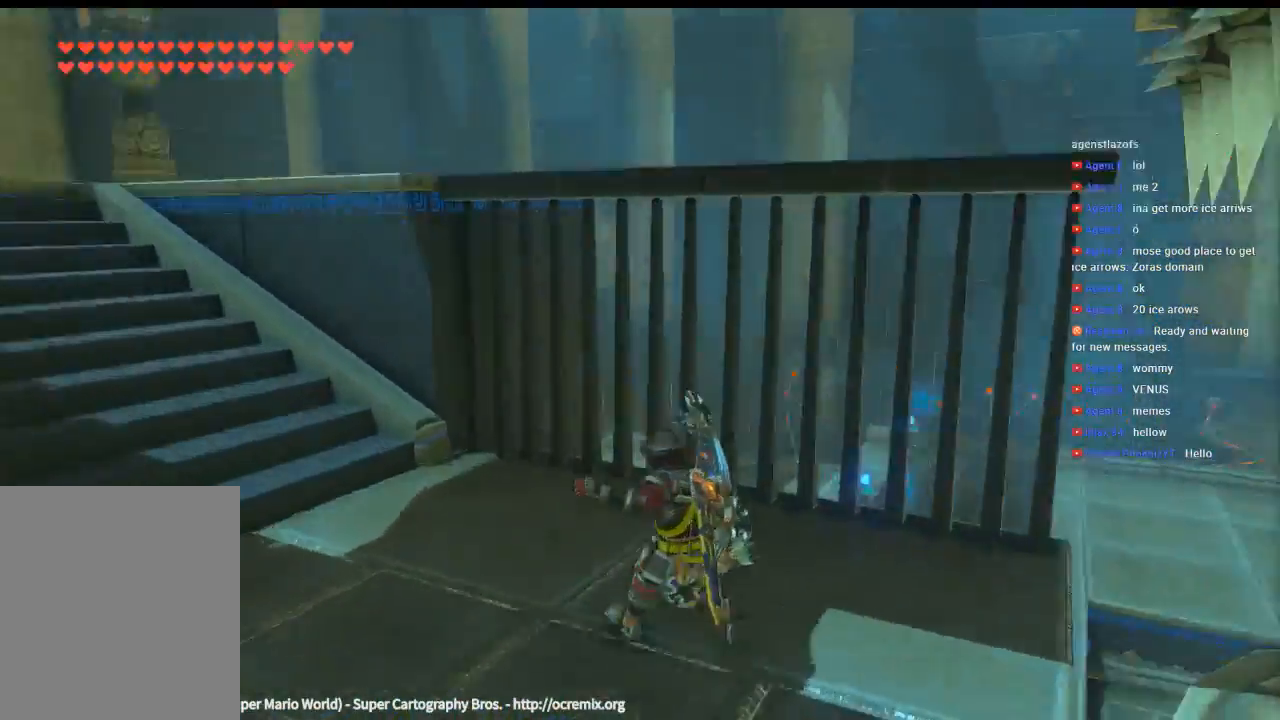
{"buttons": [], "left_stick": "down-left", "events": [[233, "left_stick", "left"], [433, "left_stick", "down-left"]]}
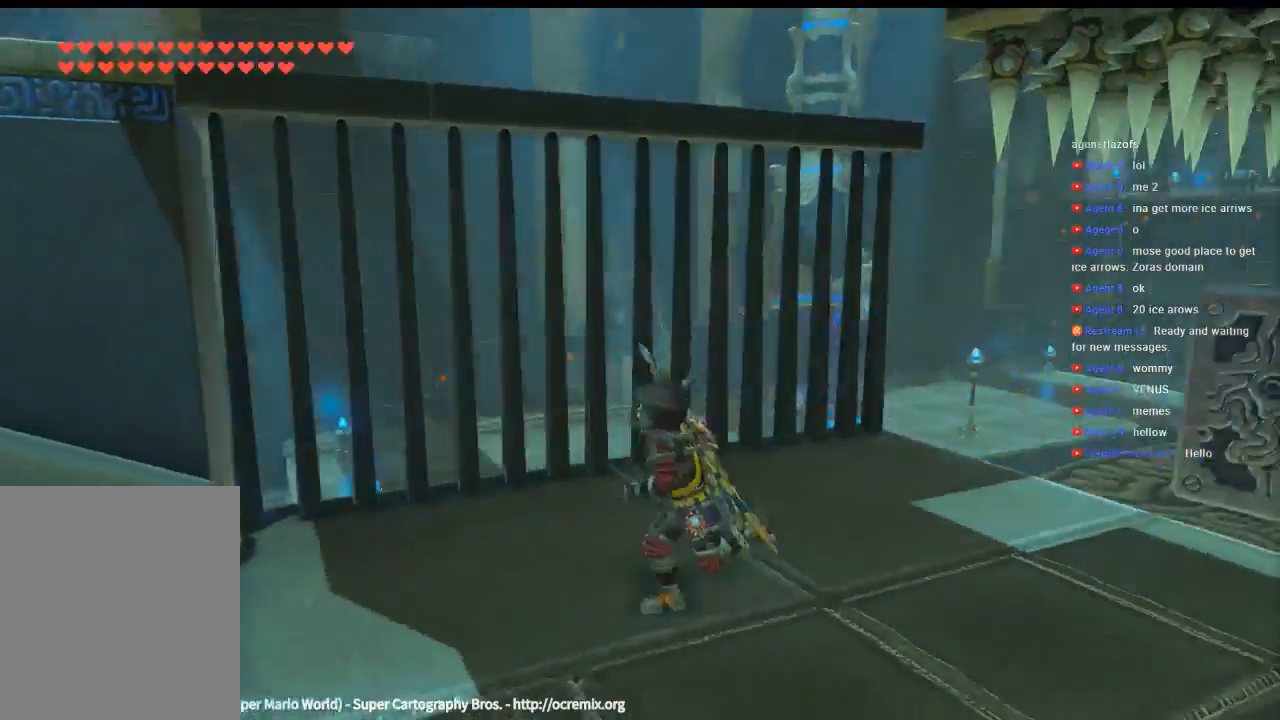
{"buttons": [], "left_stick": "center", "events": [[66, "left_stick", "down"], [200, "left_stick", "center"]]}
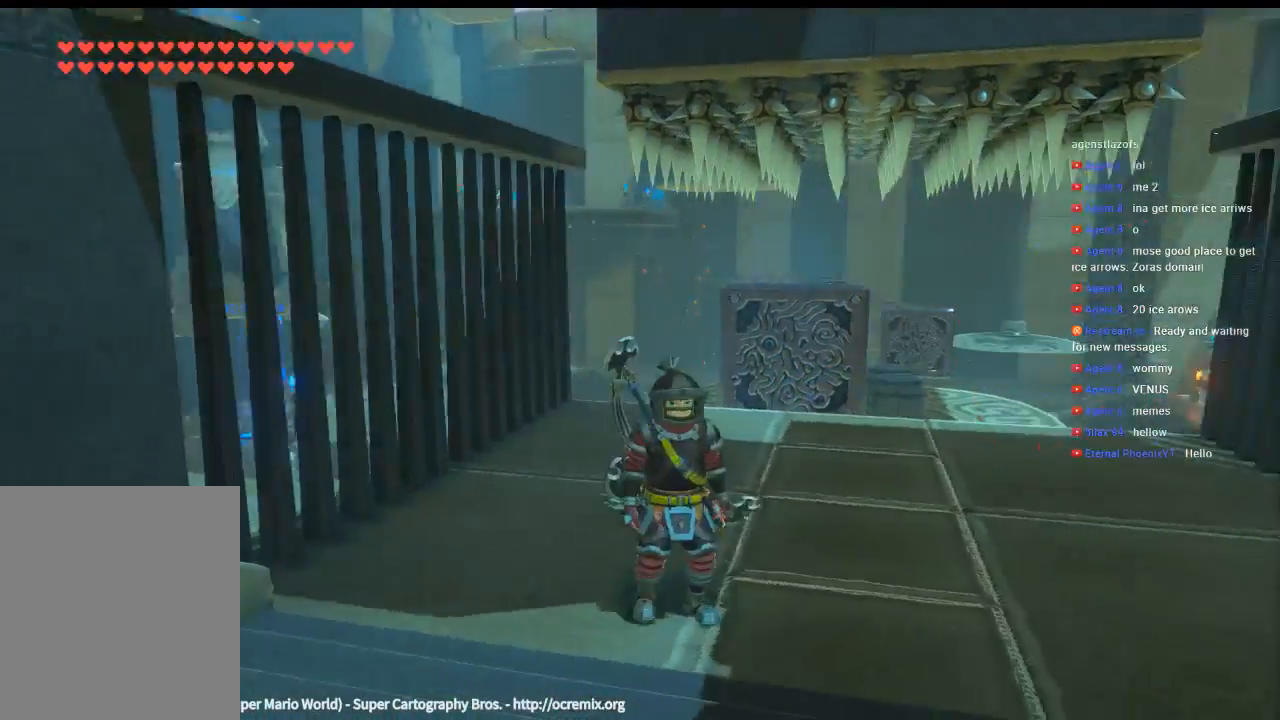
{"buttons": [], "left_stick": "down", "events": [[66, "left_stick", "down"]]}
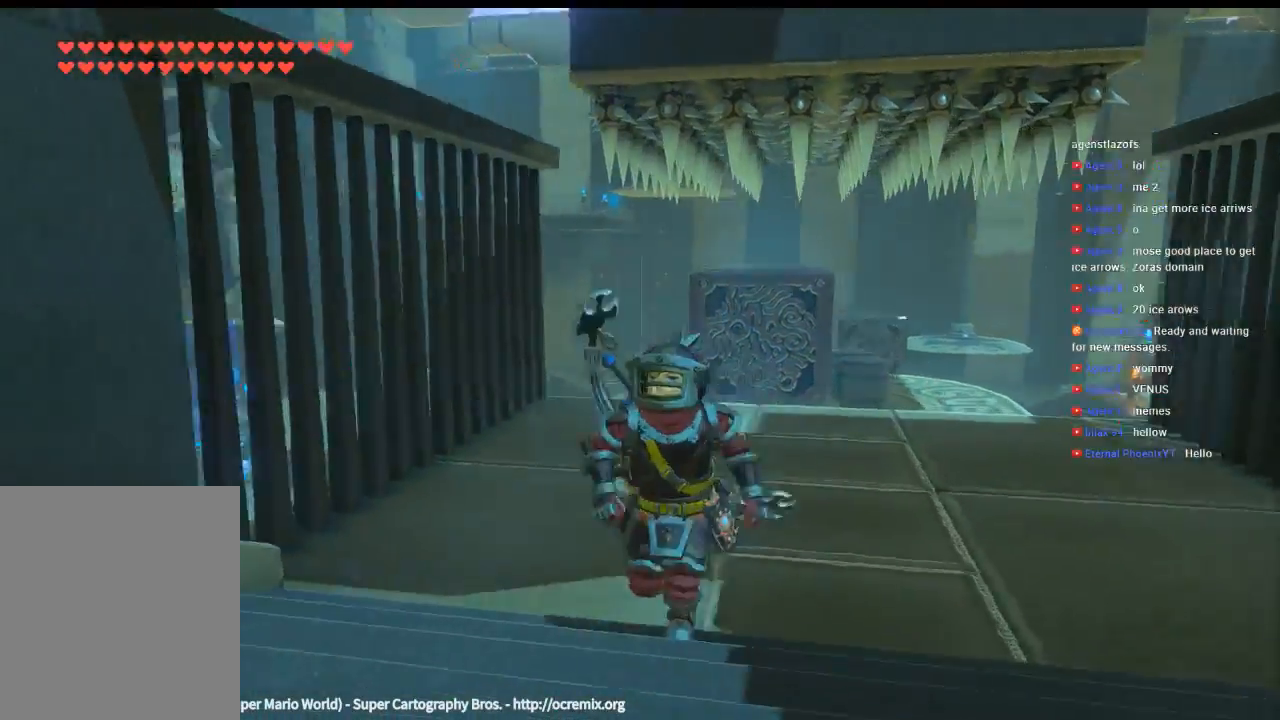
{"buttons": [], "left_stick": "left", "events": [[100, "left_stick", "down-left"], [333, "left_stick", "left"]]}
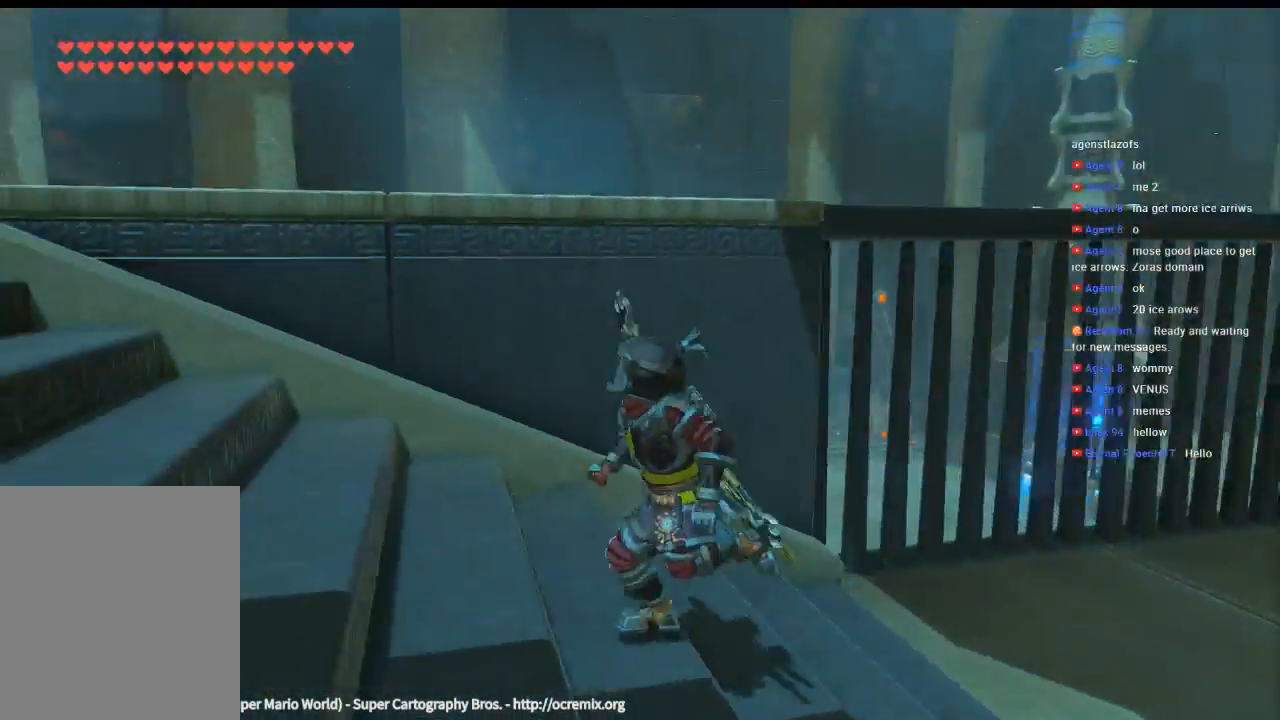
{"buttons": [], "left_stick": "up-left", "events": [[300, "left_stick", "up-left"]]}
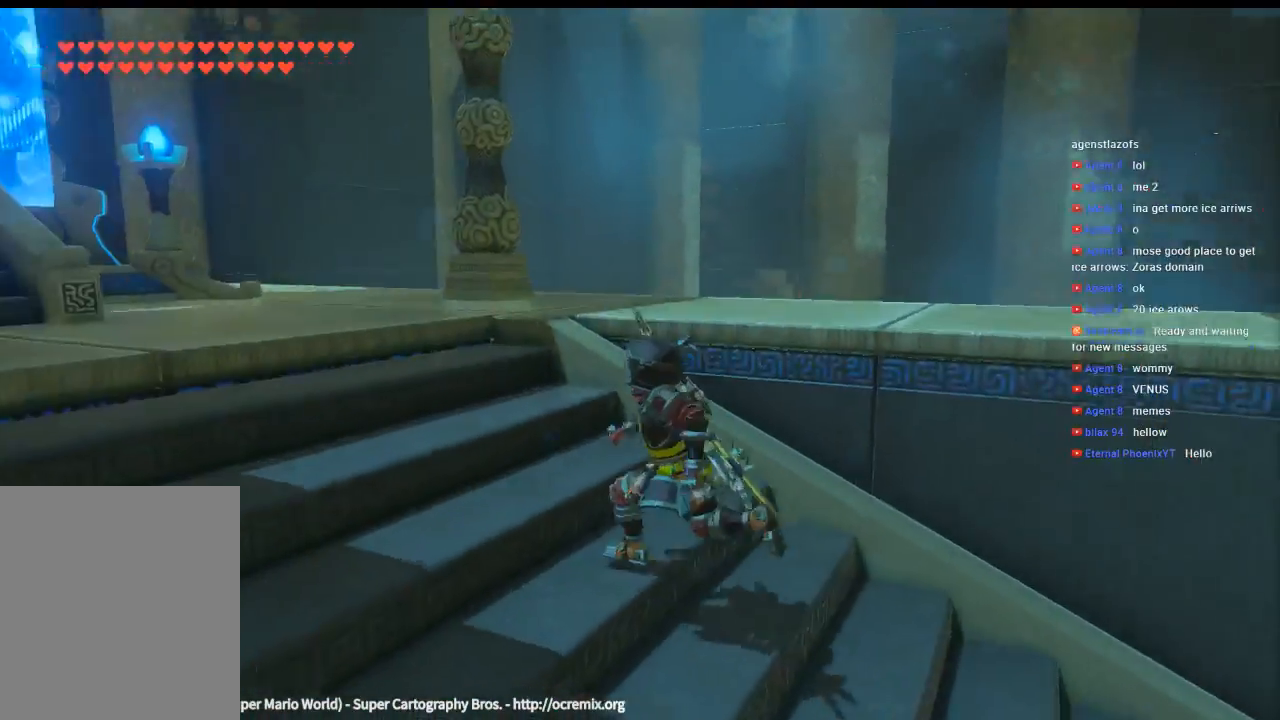
{"buttons": [], "left_stick": "up-left"}
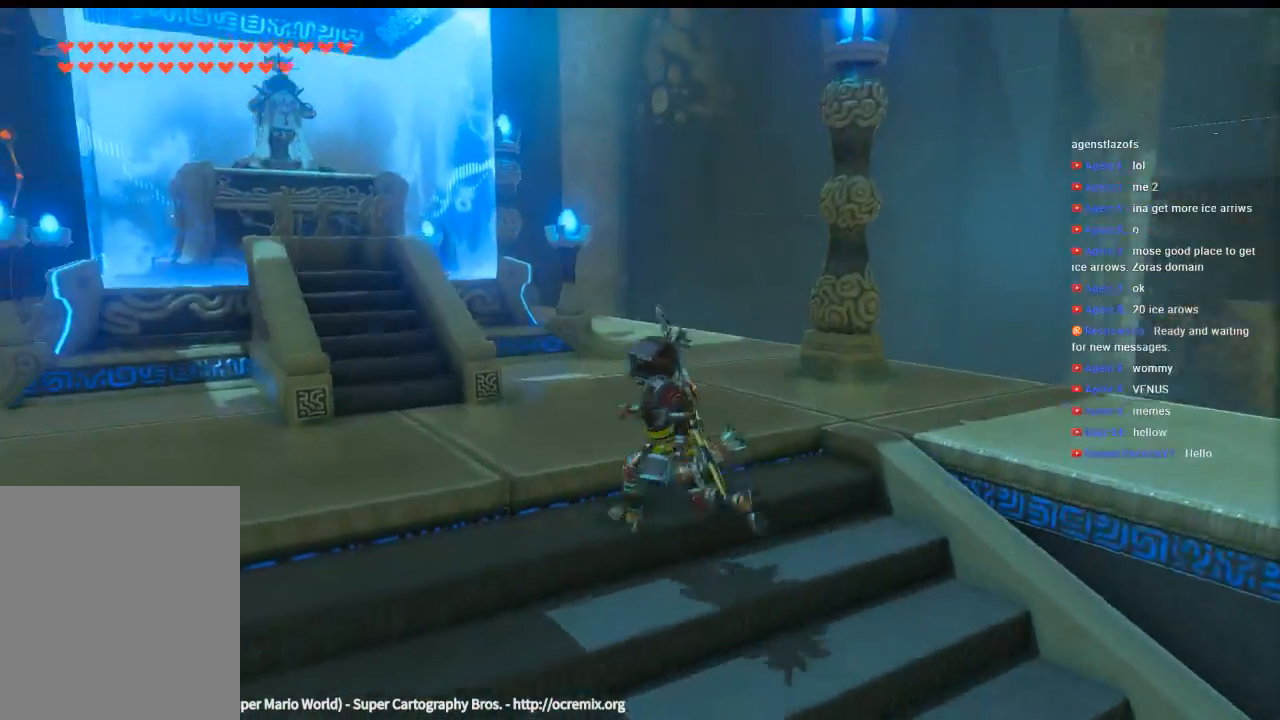
{"buttons": [], "left_stick": "up", "events": [[266, "left_stick", "up"]]}
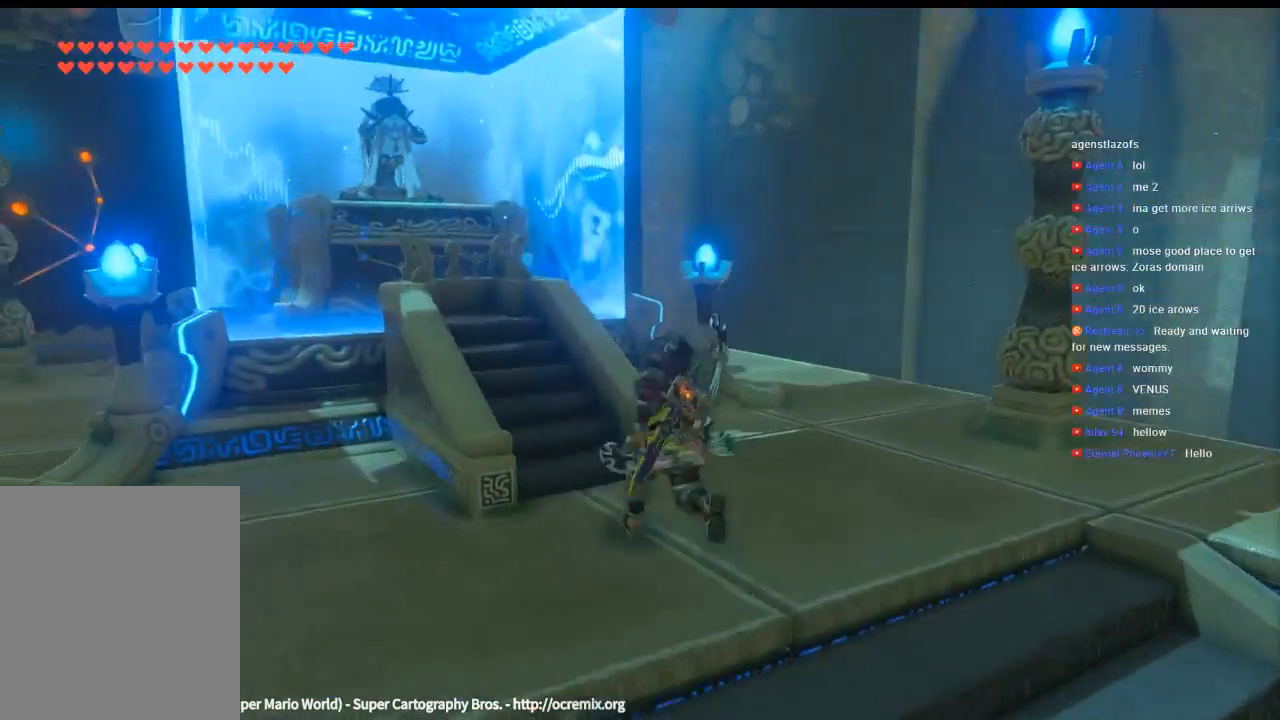
{"buttons": [], "left_stick": "up", "events": []}
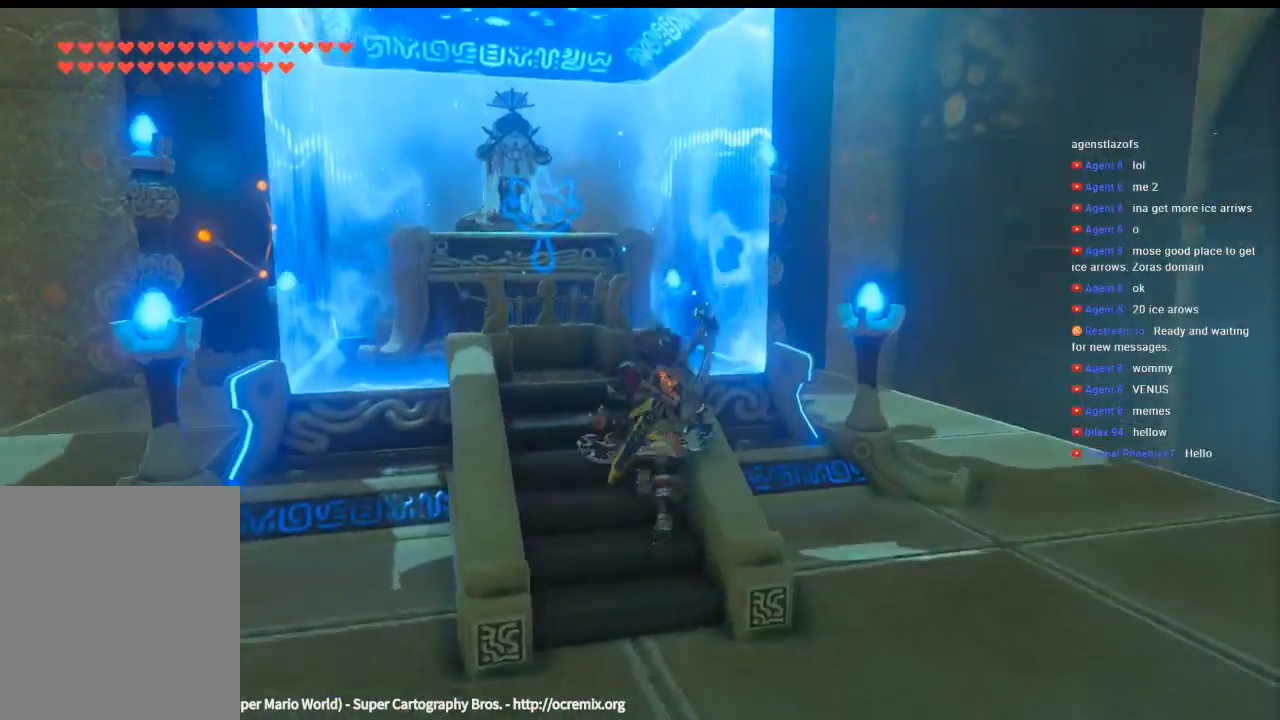
{"buttons": ["B"], "left_stick": "center", "events": [[366, "B", "down"], [400, "left_stick", "center"]]}
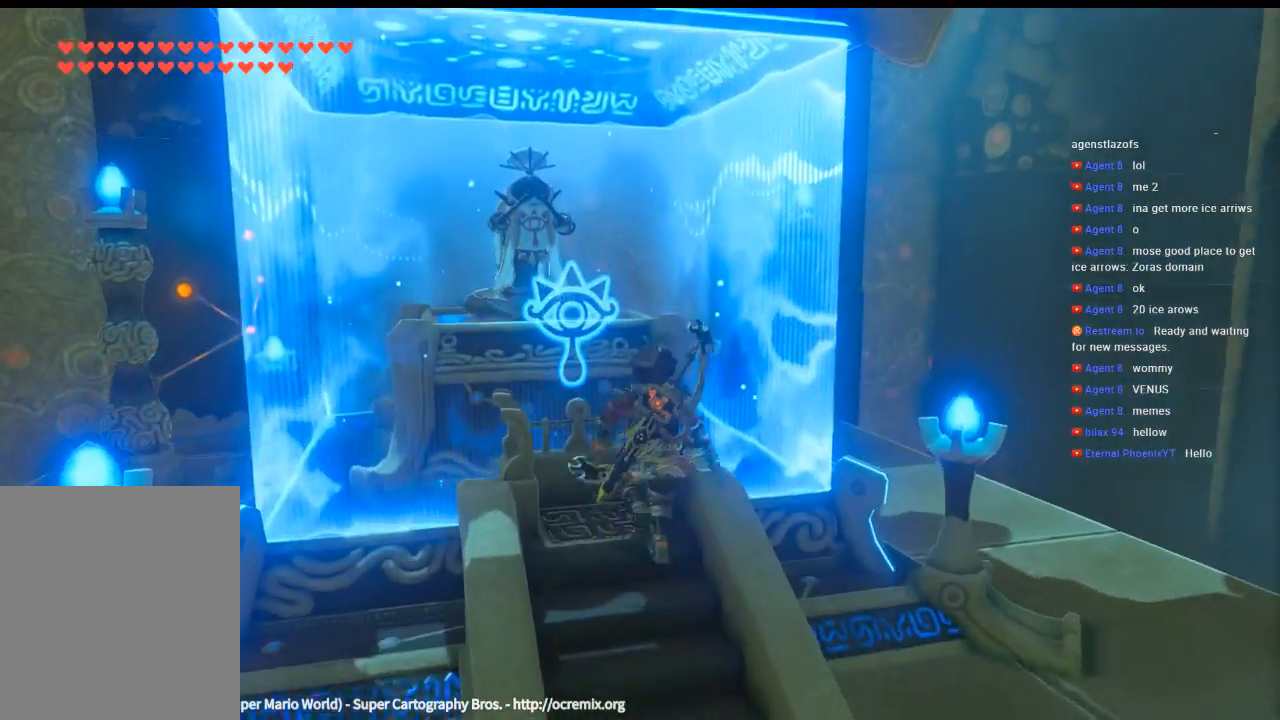
{"buttons": ["B"], "left_stick": "up-left", "events": [[33, "B", "up"], [400, "left_stick", "up-left"], [500, "B", "down"]]}
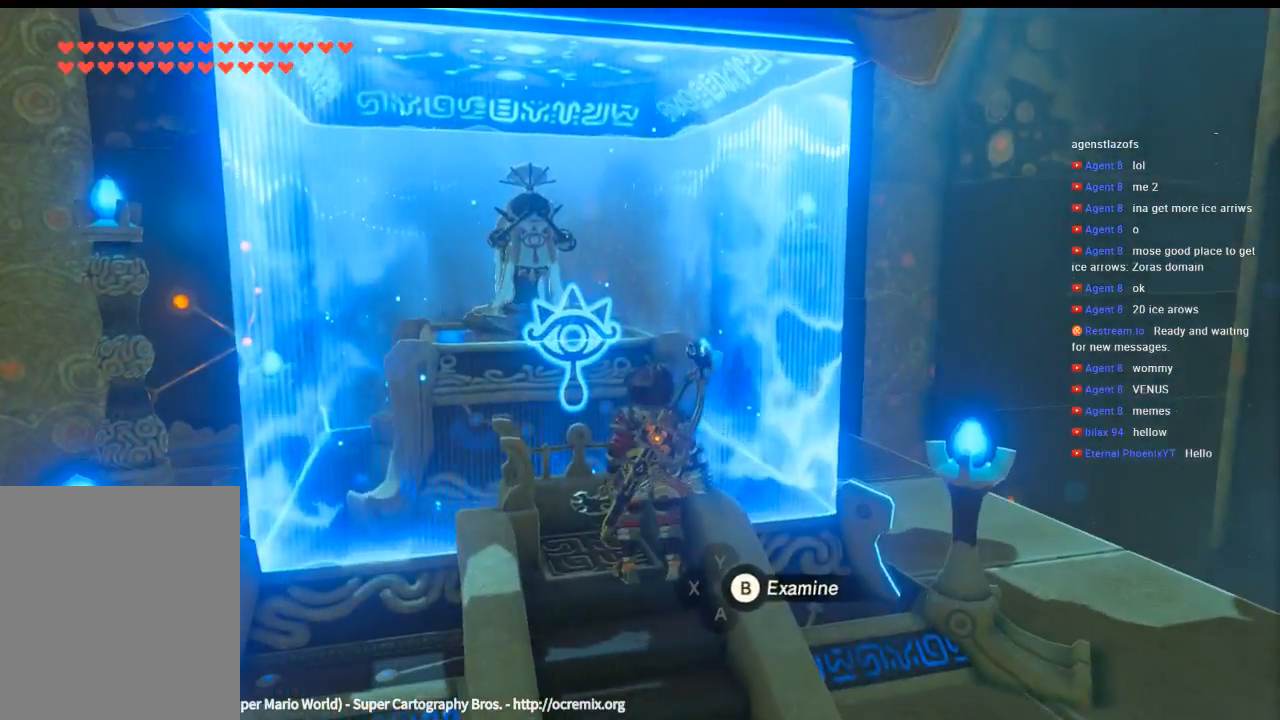
{"buttons": [], "left_stick": "center", "events": [[33, "left_stick", "center"], [133, "B", "up"]]}